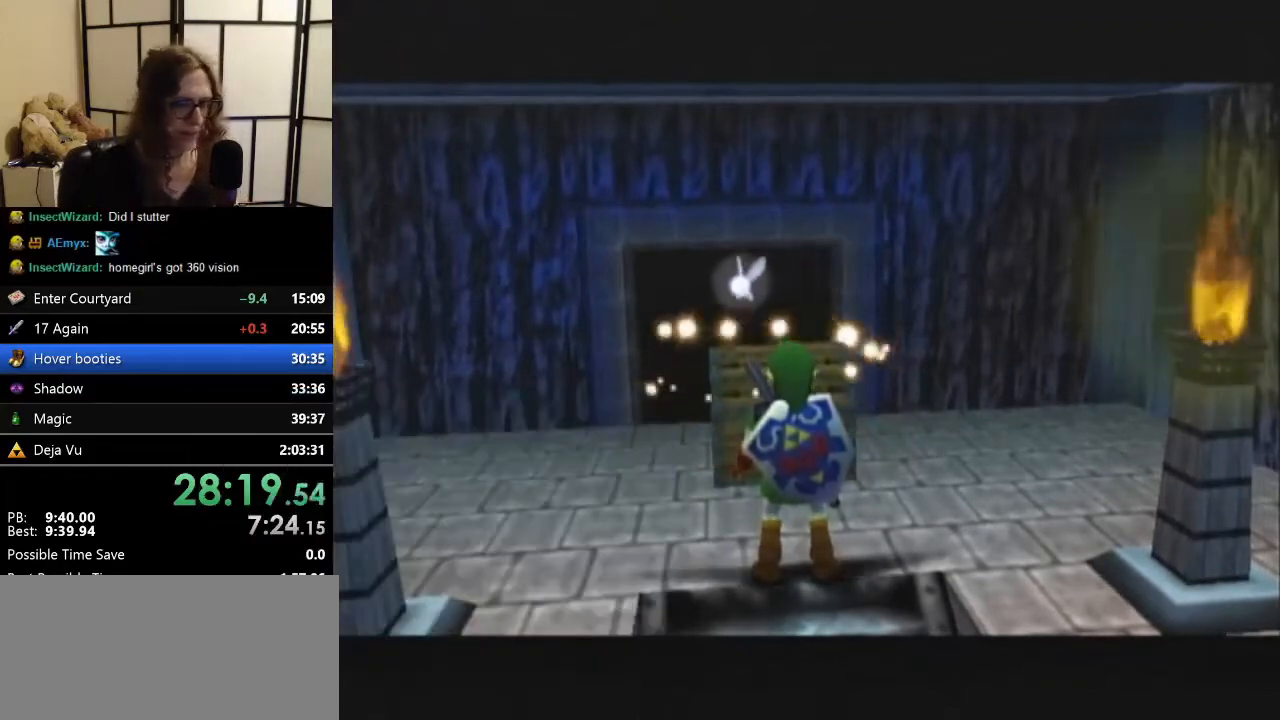
Gameplay with a controller (Nintendo layout); each line is a JSON object with the inputs held at the frame after it. "events" lists button and stick changes between this image and that frame as [ms after this image, input, new state], when the widget could be followed in between. Not read: L1 L3 R3.
{"buttons": [], "left_stick": "up", "events": [[167, "left_stick", "up"]]}
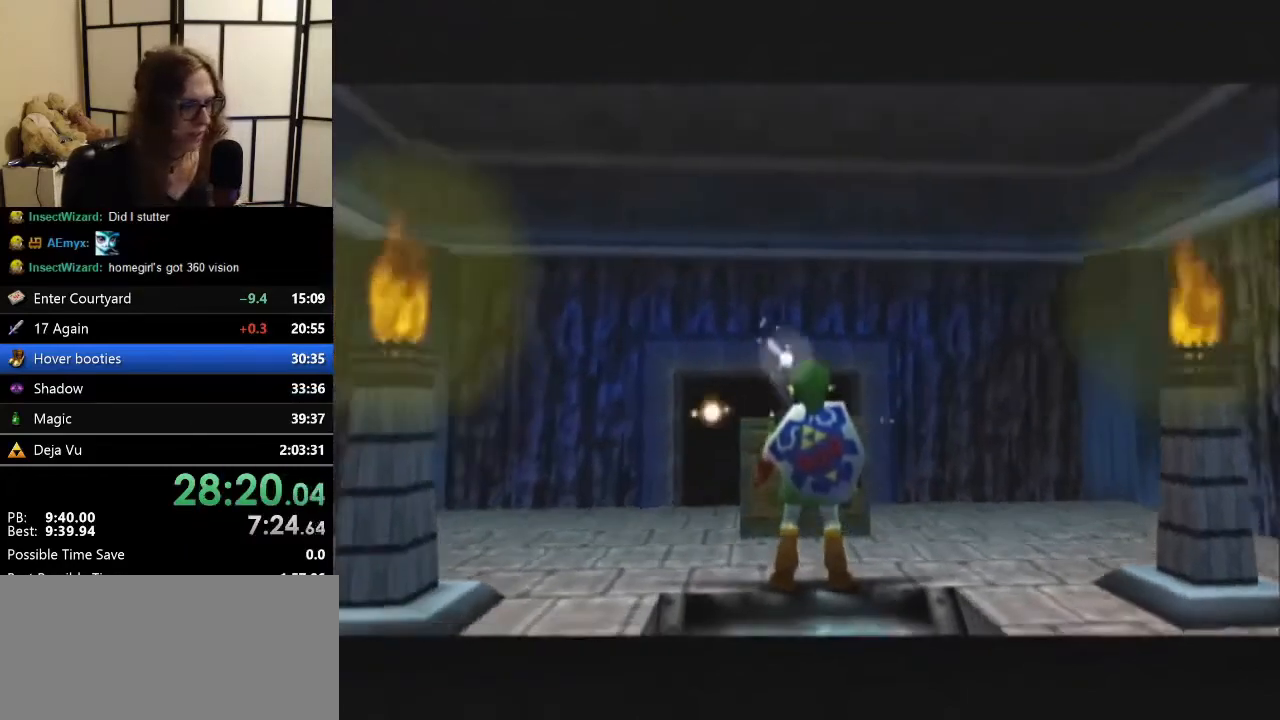
{"buttons": [], "left_stick": "up", "events": []}
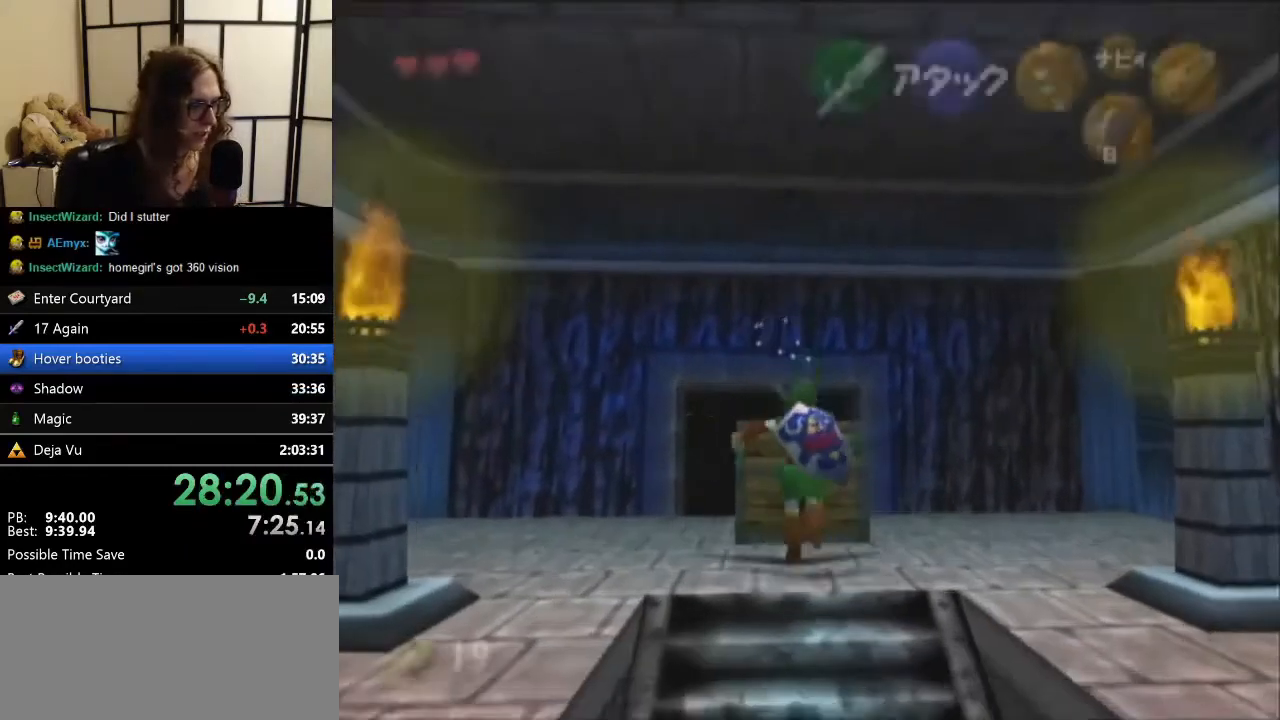
{"buttons": [], "left_stick": "center", "events": [[200, "A", "down"], [267, "left_stick", "center"], [300, "A", "up"], [367, "A", "down"], [467, "A", "up"]]}
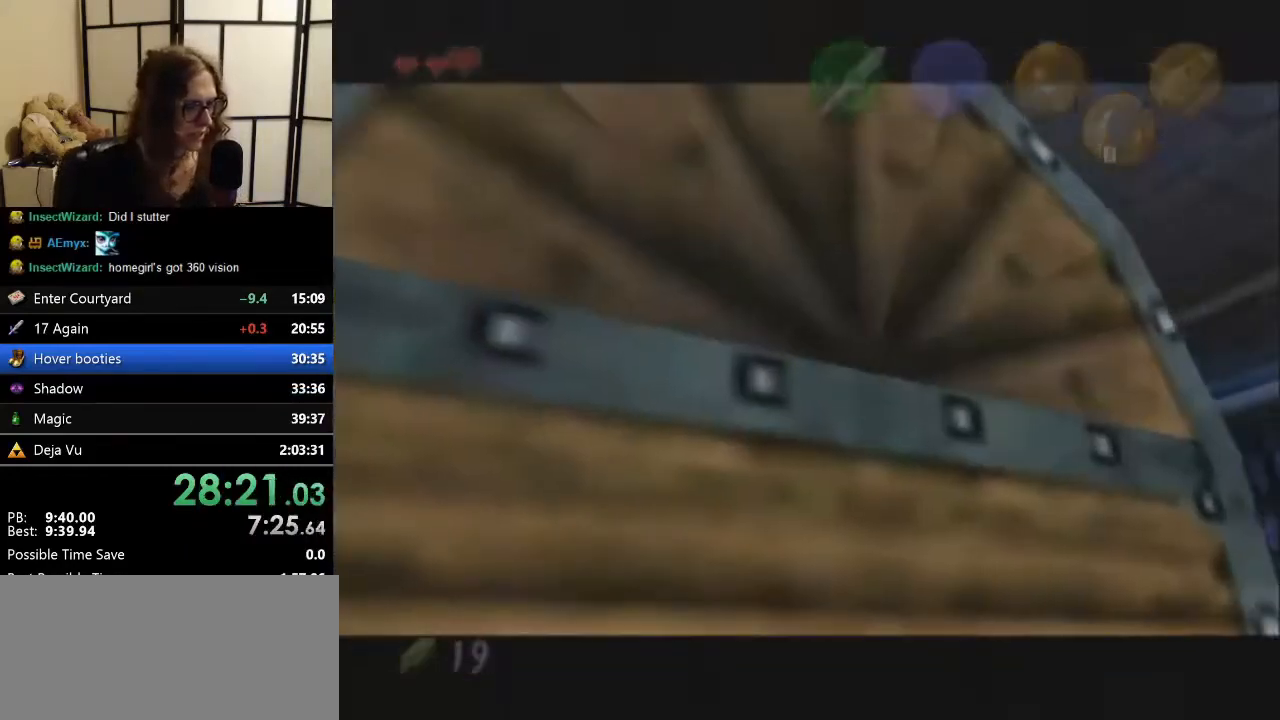
{"buttons": [], "left_stick": "center", "events": []}
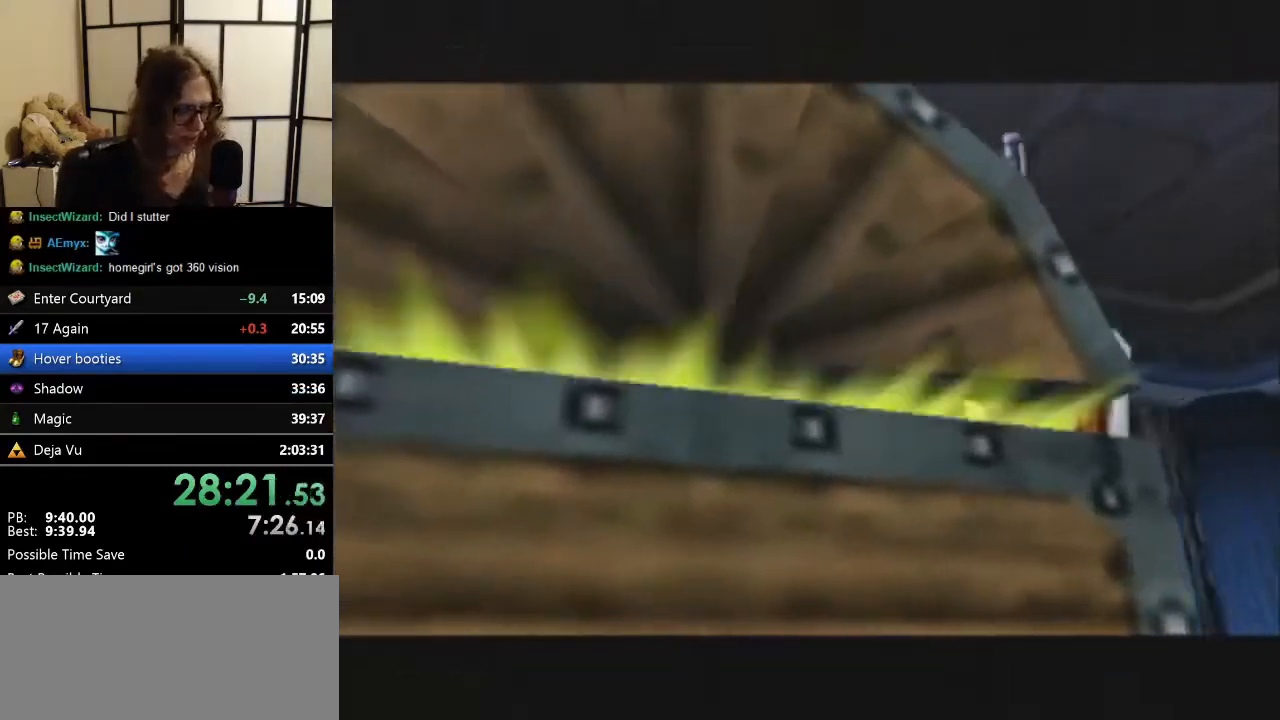
{"buttons": [], "left_stick": "center", "events": []}
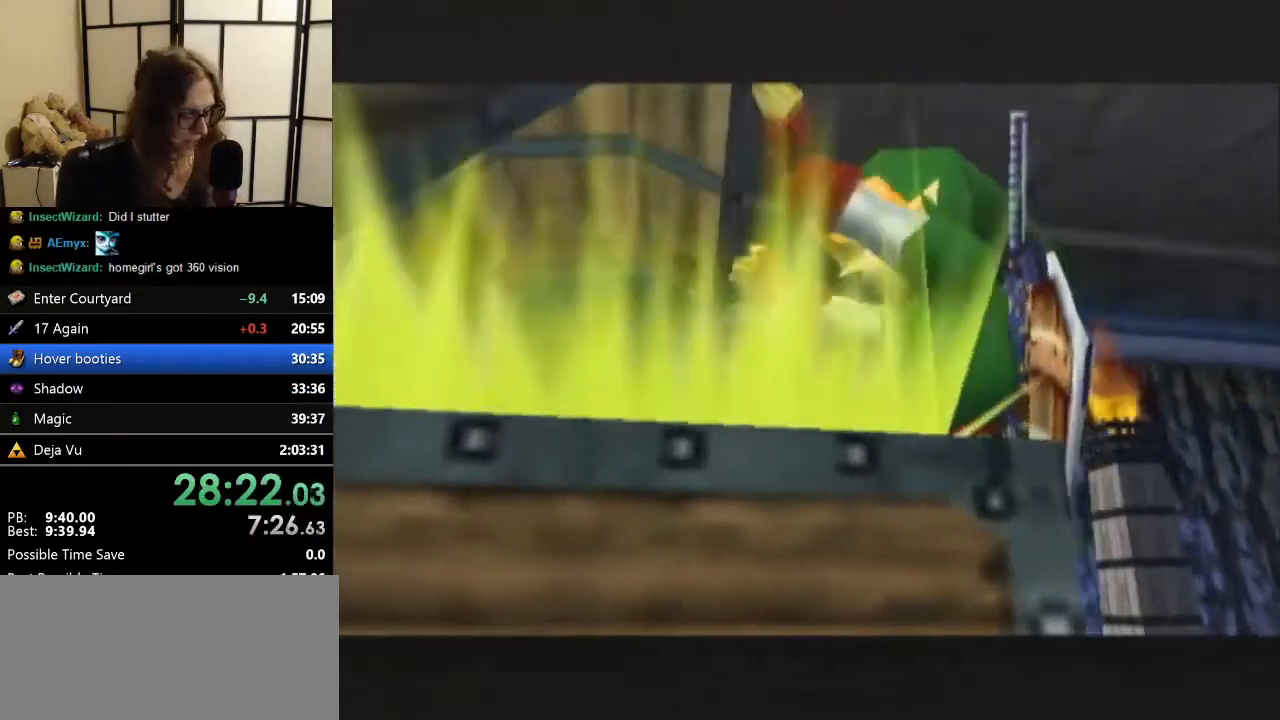
{"buttons": [], "left_stick": "down-right", "events": [[400, "left_stick", "down-right"]]}
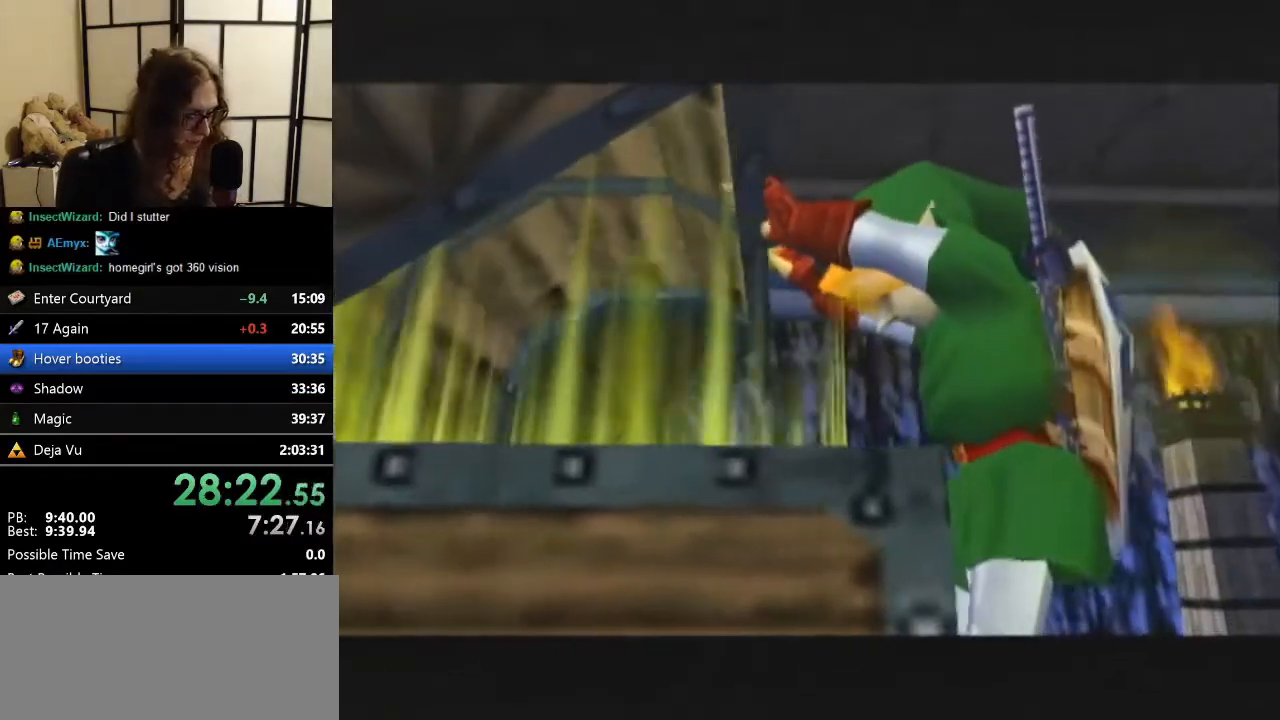
{"buttons": [], "left_stick": "center", "events": [[200, "left_stick", "down"], [300, "left_stick", "center"]]}
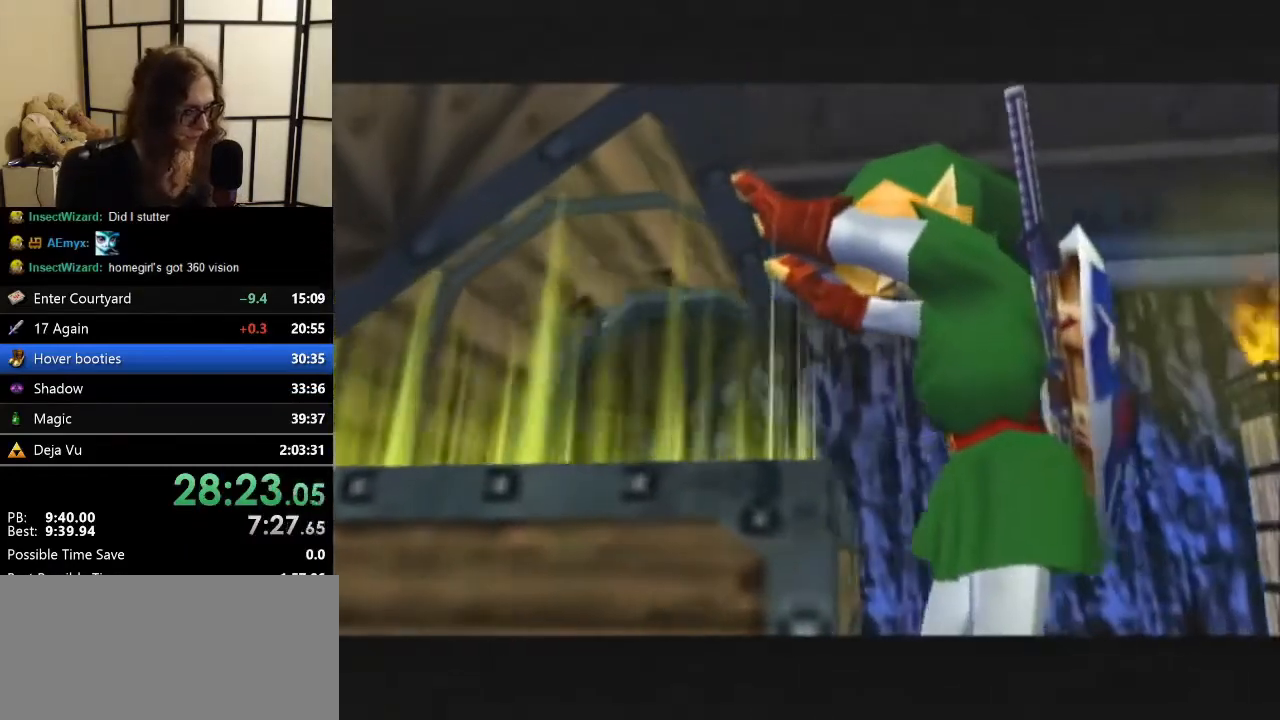
{"buttons": [], "left_stick": "up", "events": [[133, "A", "down"], [133, "left_stick", "up"], [233, "A", "up"]]}
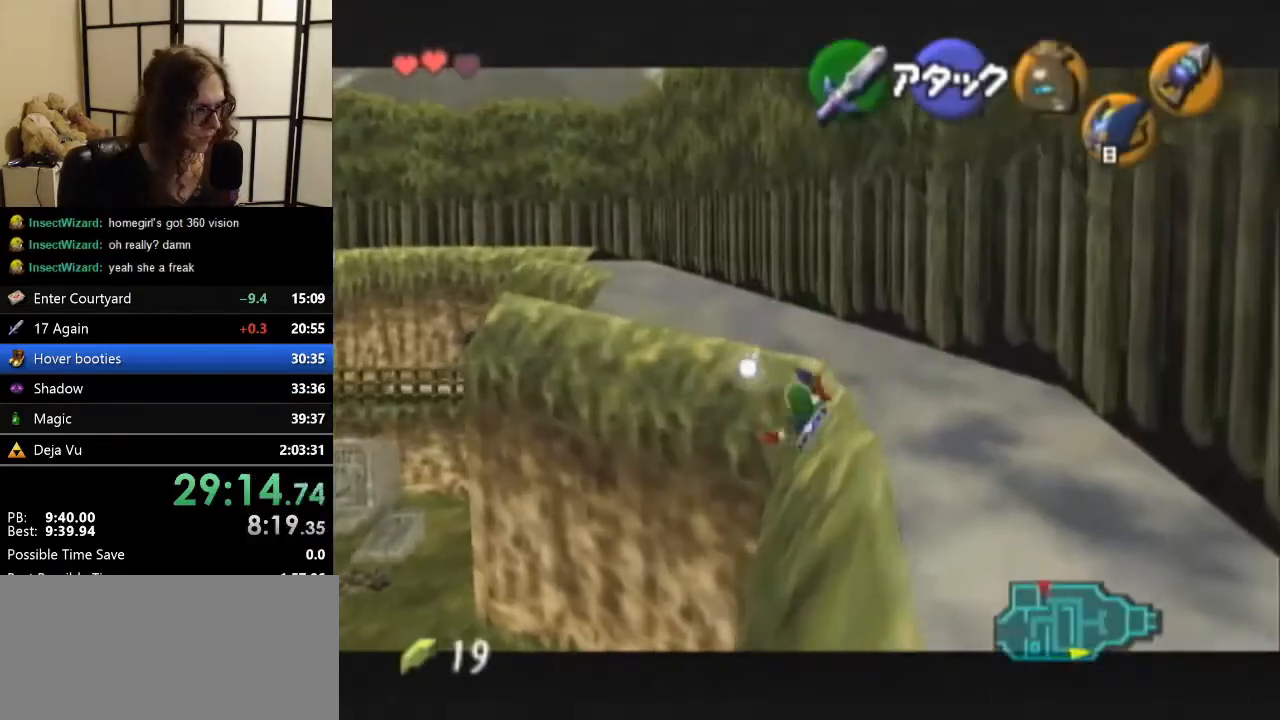
{"buttons": [], "left_stick": "up", "events": []}
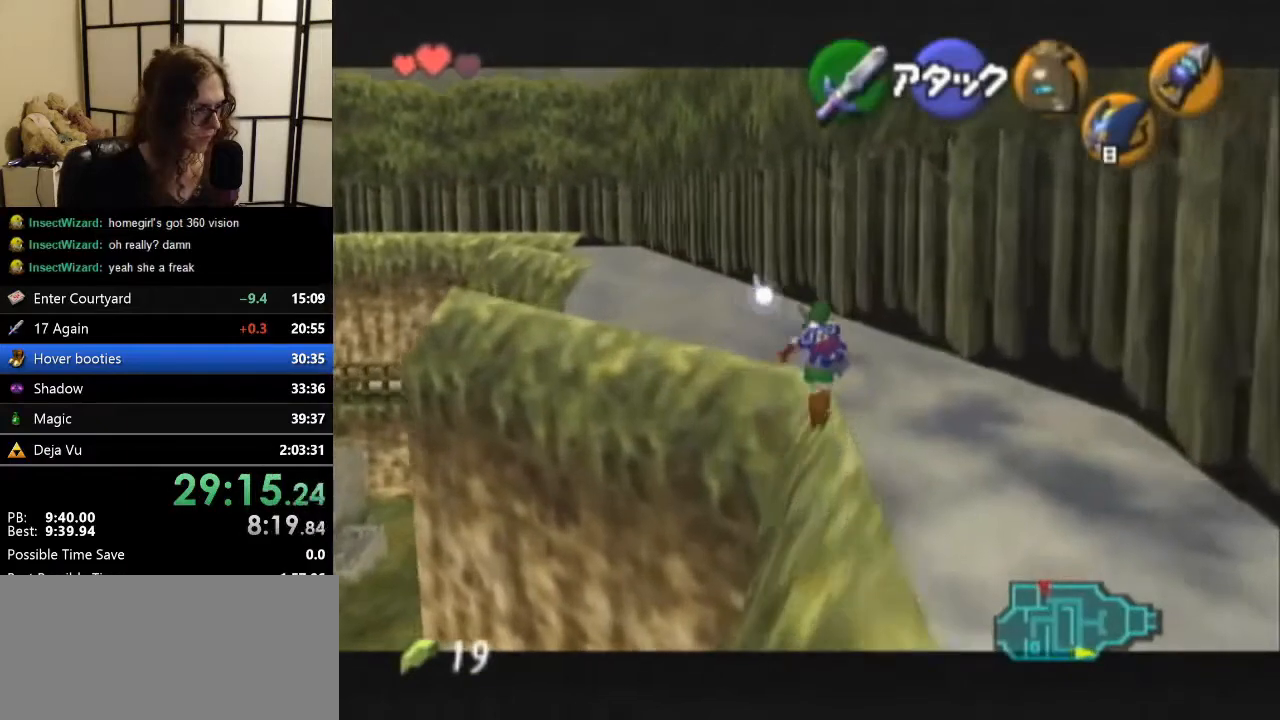
{"buttons": [], "left_stick": "up", "events": []}
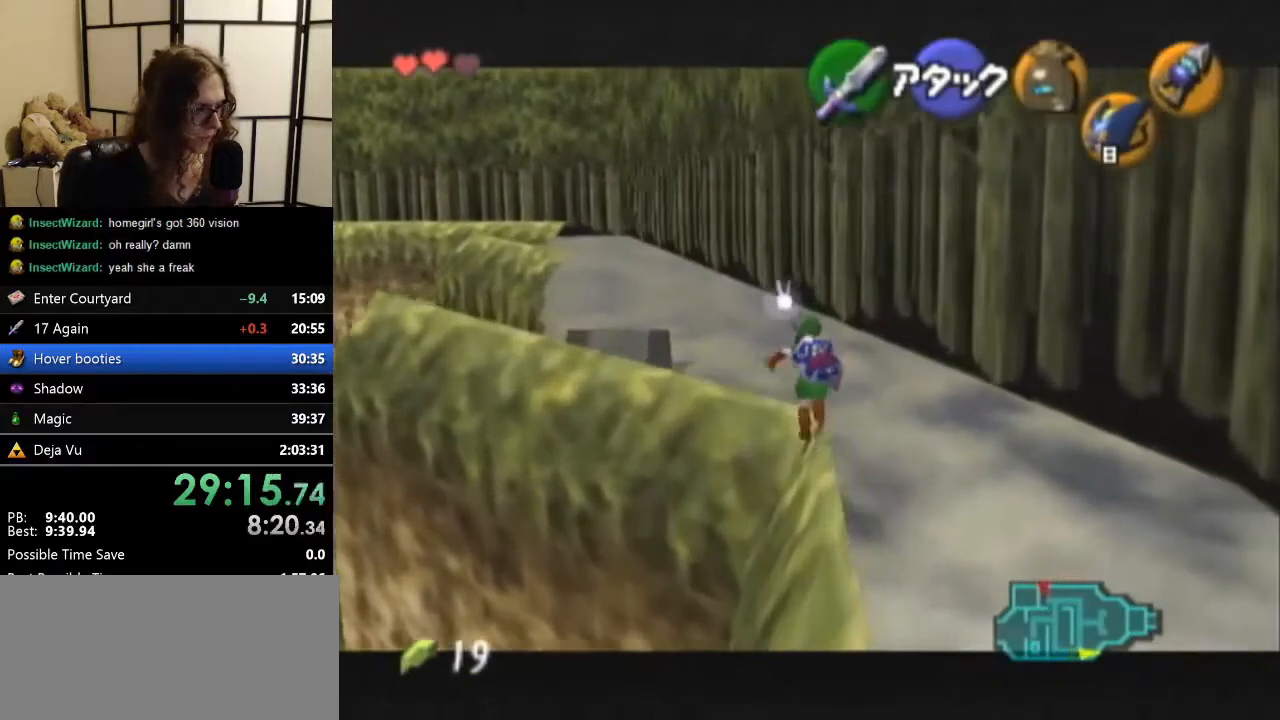
{"buttons": [], "left_stick": "up", "events": [[367, "left_stick", "up-right"], [467, "left_stick", "up"]]}
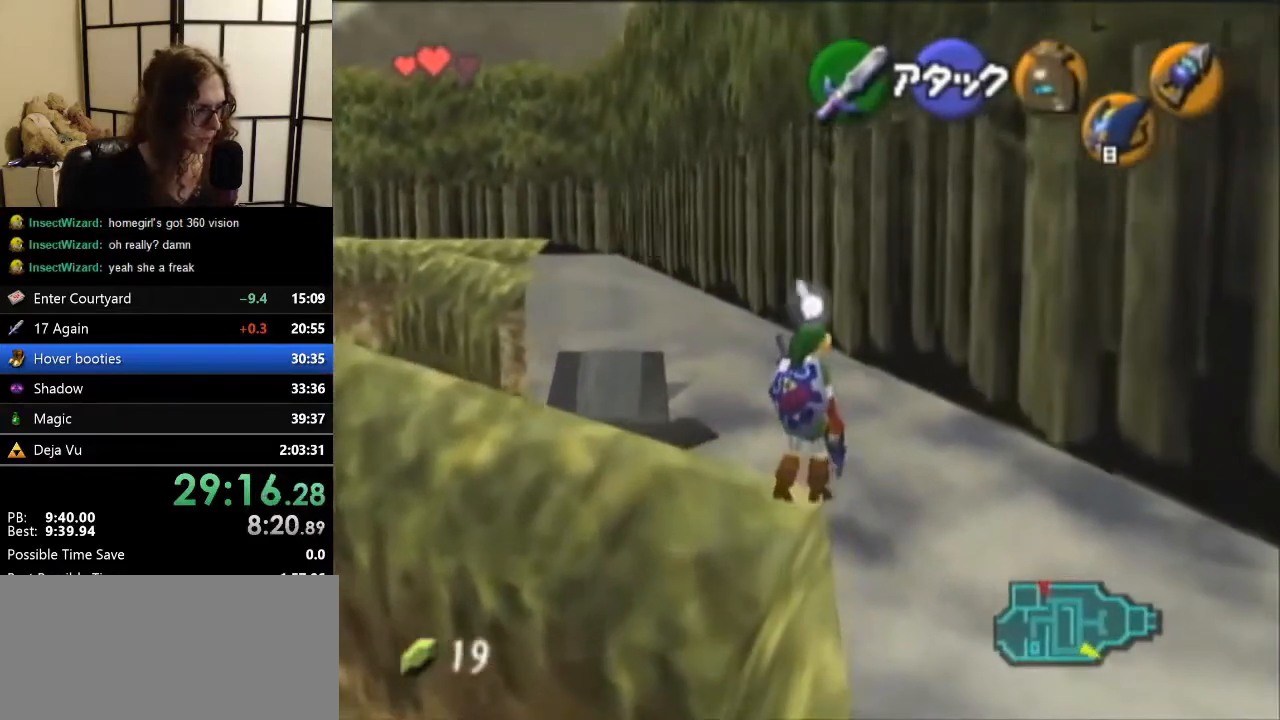
{"buttons": [], "left_stick": "up-left", "events": [[167, "left_stick", "up-right"], [433, "left_stick", "up-left"]]}
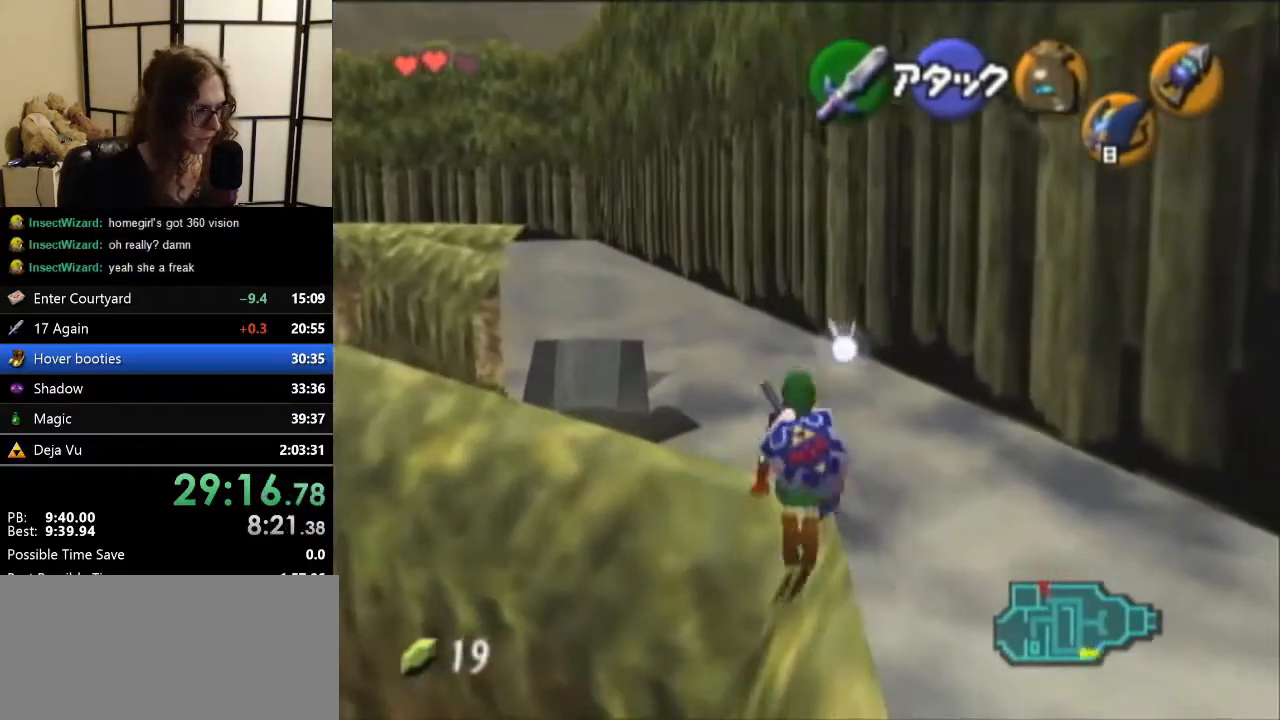
{"buttons": [], "left_stick": "right", "events": [[133, "left_stick", "center"], [467, "left_stick", "right"]]}
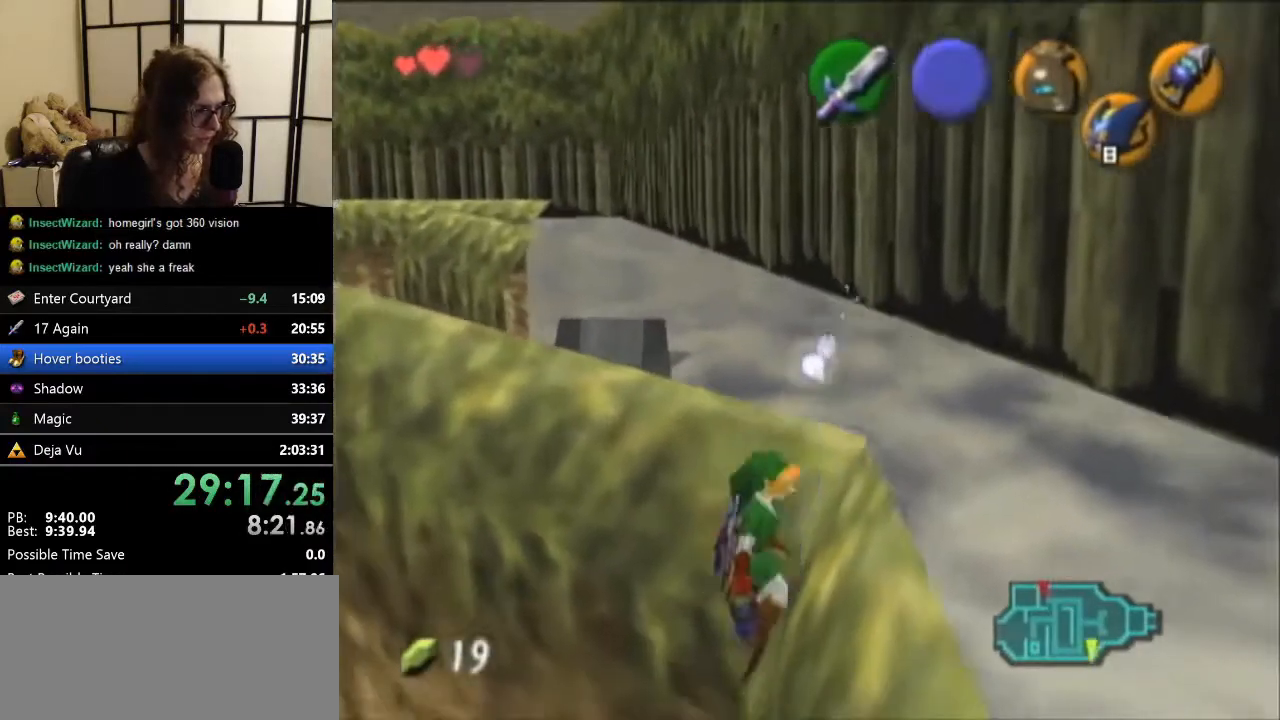
{"buttons": [], "left_stick": "up-right", "events": [[133, "left_stick", "up-right"]]}
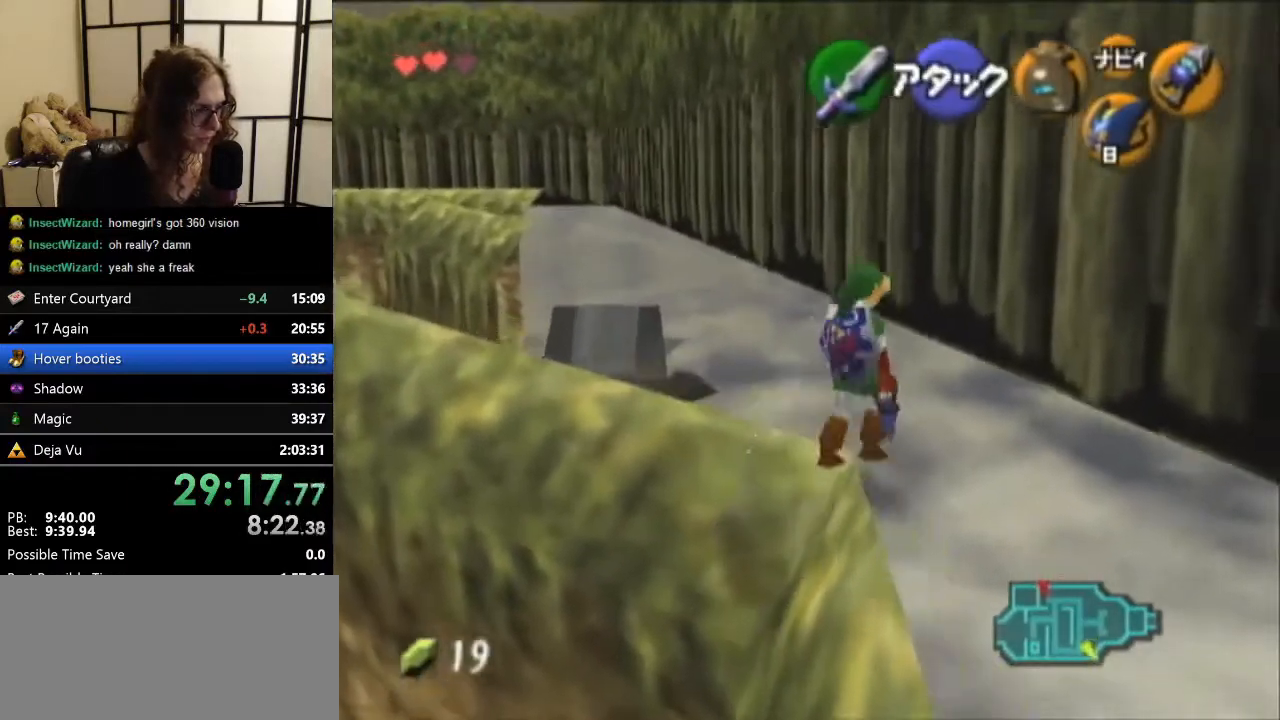
{"buttons": [], "left_stick": "up-left", "events": [[233, "left_stick", "up-left"]]}
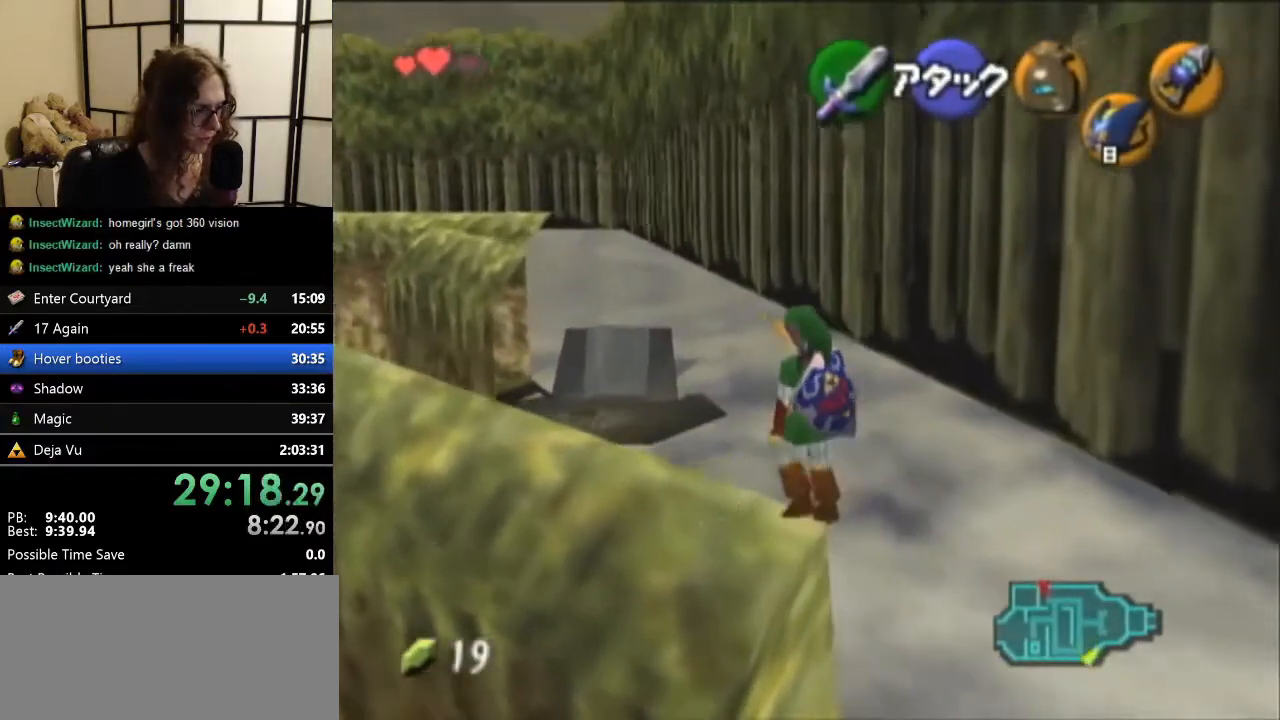
{"buttons": [], "left_stick": "up-left", "events": [[67, "Z", "down"], [67, "left_stick", "center"], [200, "Z", "up"], [400, "left_stick", "up-left"]]}
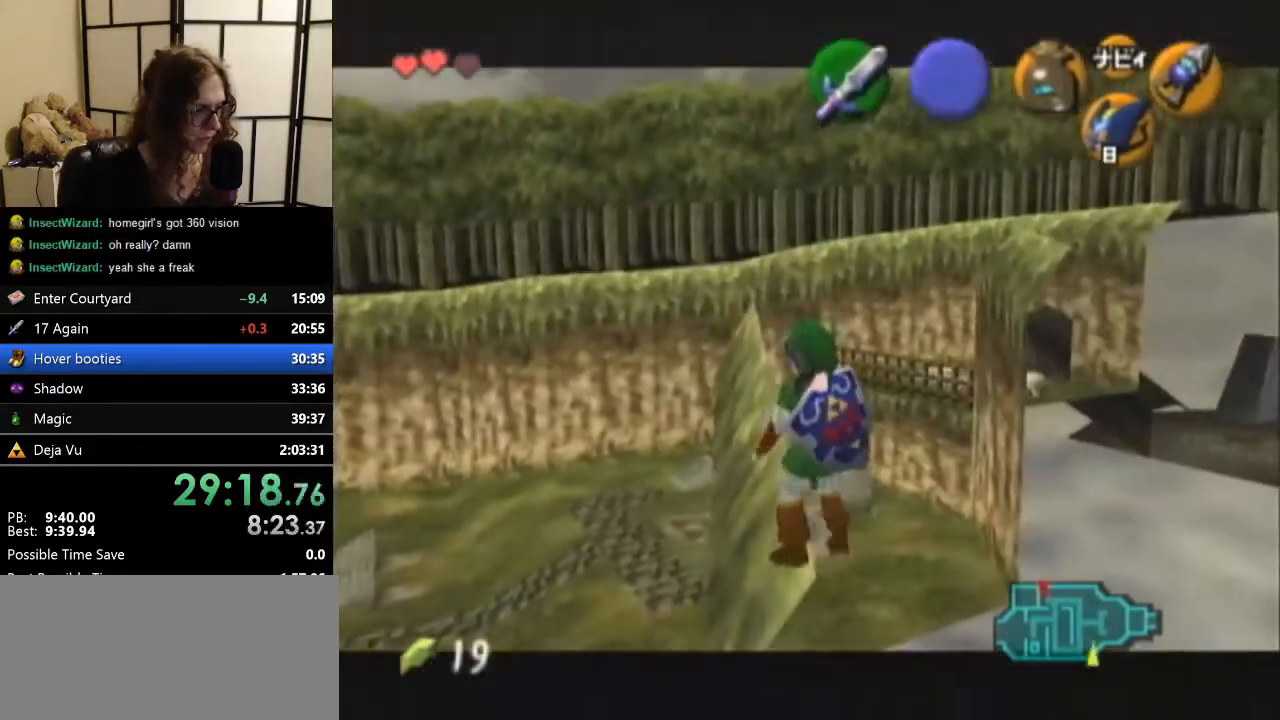
{"buttons": [], "left_stick": "up", "events": [[100, "left_stick", "center"], [400, "left_stick", "up"]]}
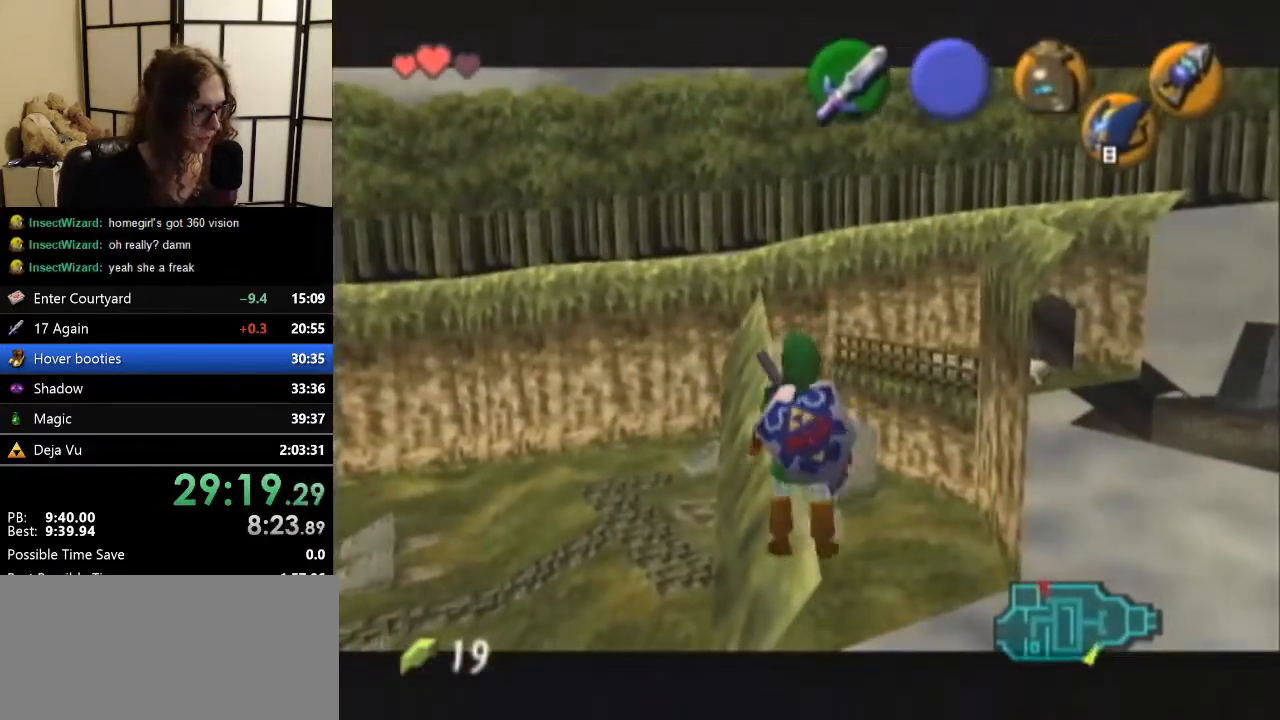
{"buttons": [], "left_stick": "center", "events": [[200, "Z", "down"], [233, "left_stick", "center"], [333, "Z", "up"]]}
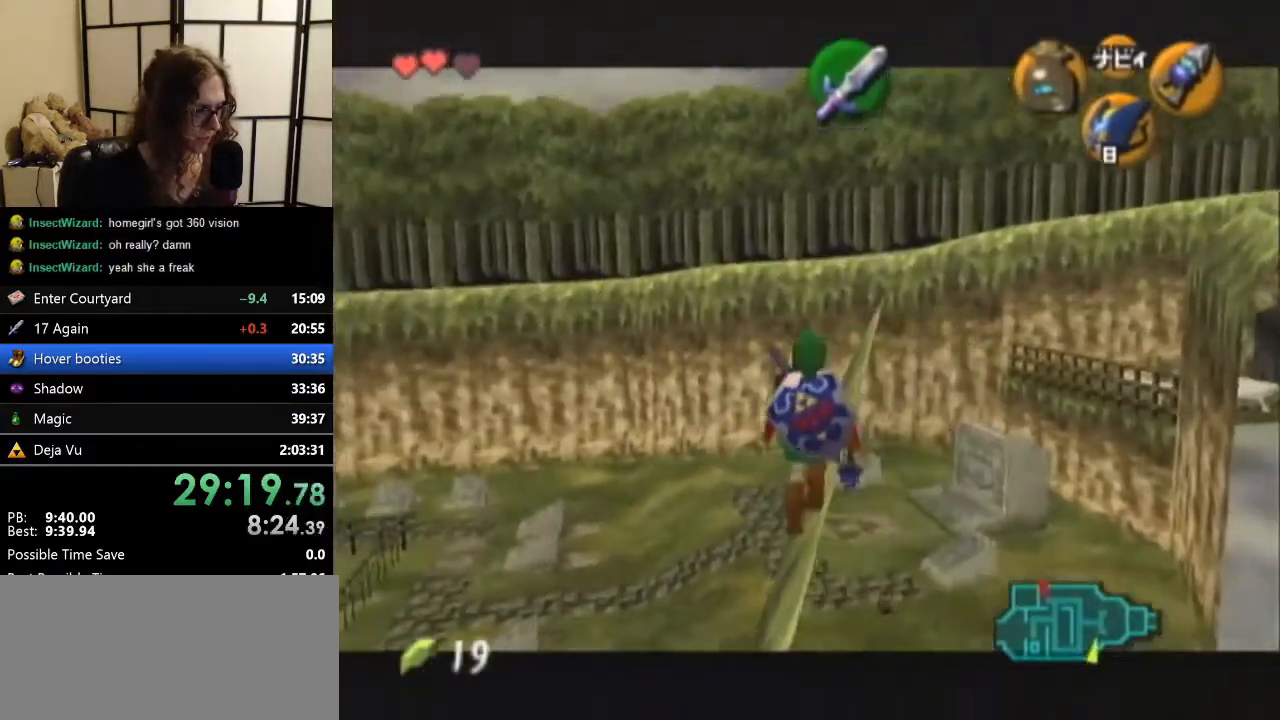
{"buttons": [], "left_stick": "up", "events": [[100, "left_stick", "up-right"], [433, "left_stick", "up"]]}
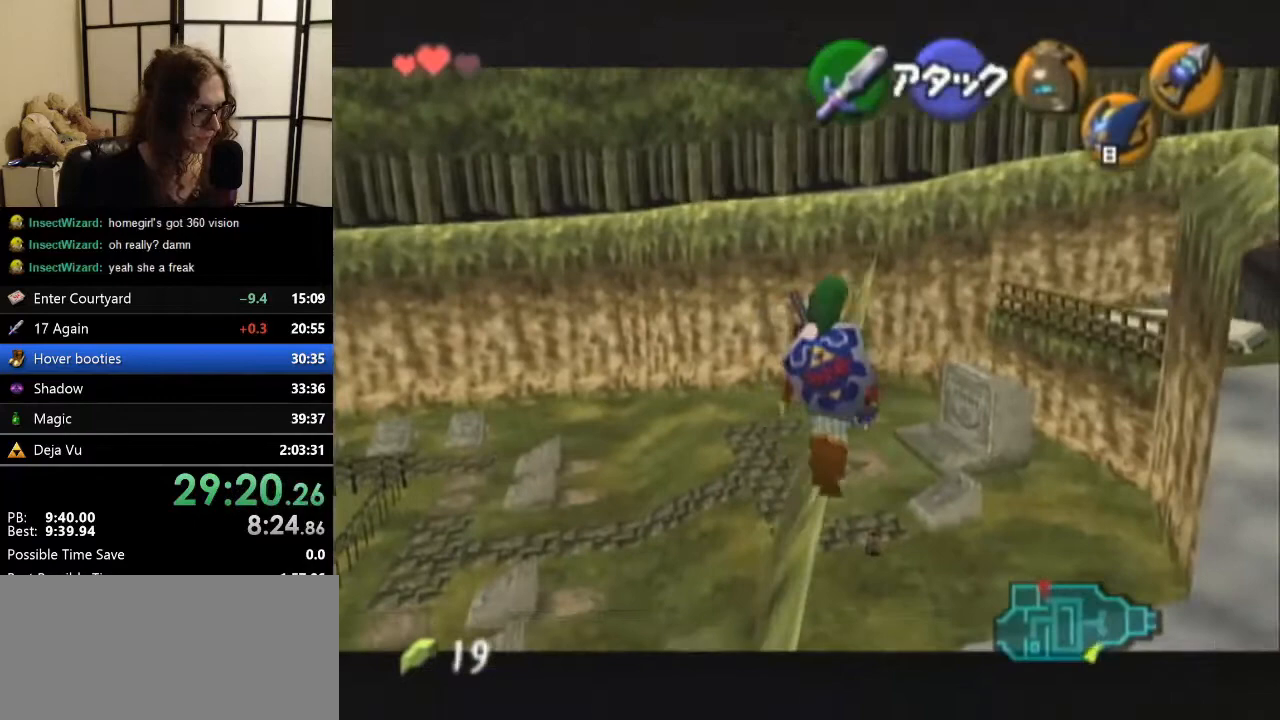
{"buttons": ["Z"], "left_stick": "up", "events": [[500, "Z", "down"]]}
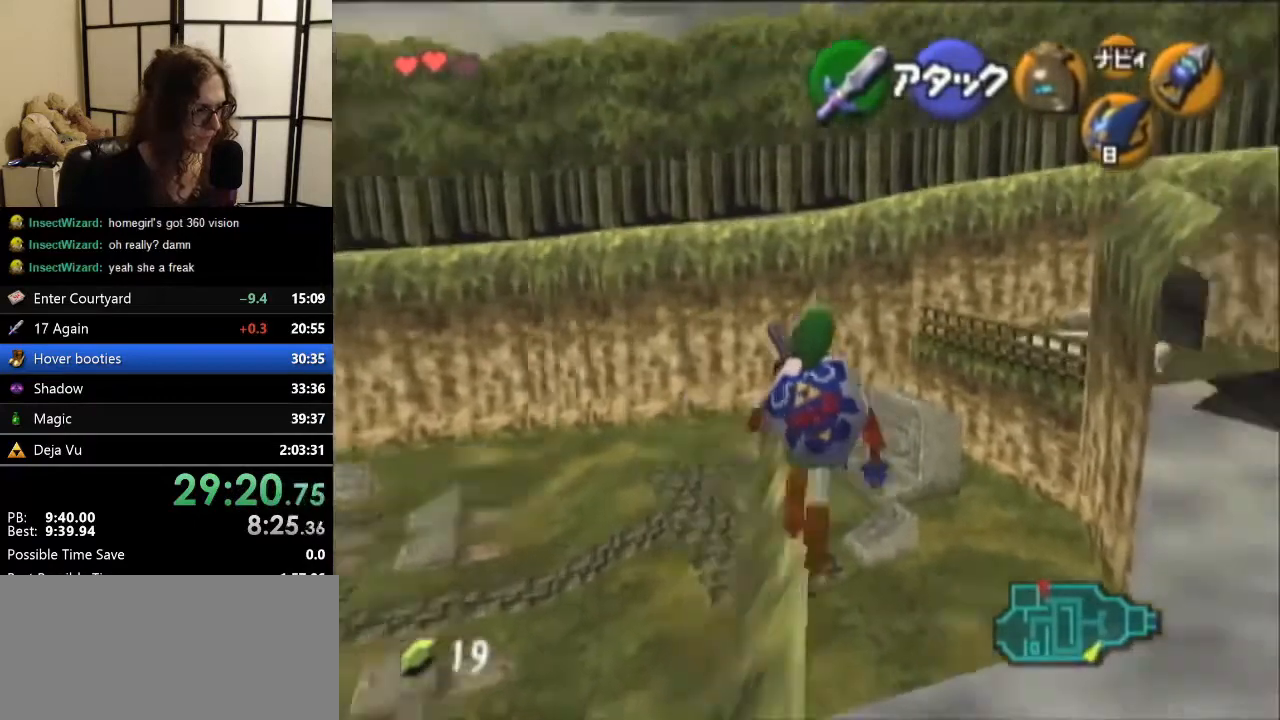
{"buttons": [], "left_stick": "up", "events": [[67, "left_stick", "center"], [100, "Z", "up"], [300, "left_stick", "up"]]}
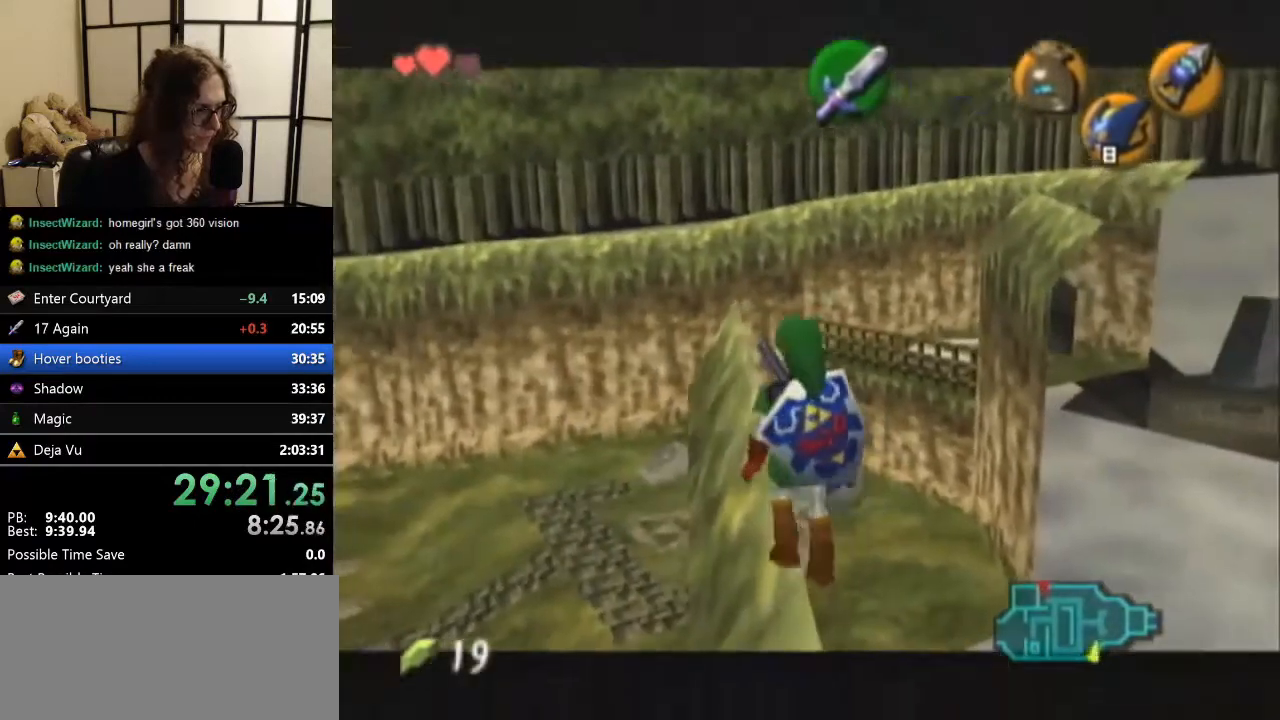
{"buttons": [], "left_stick": "up", "events": []}
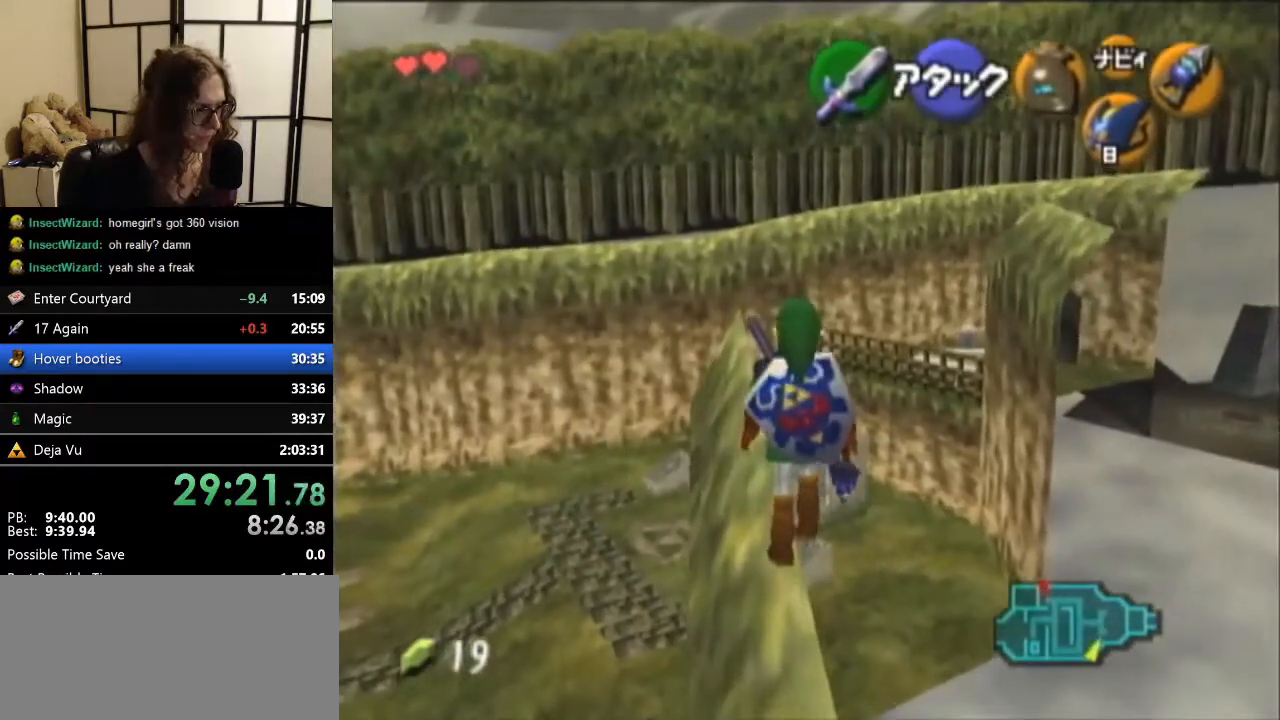
{"buttons": [], "left_stick": "up", "events": []}
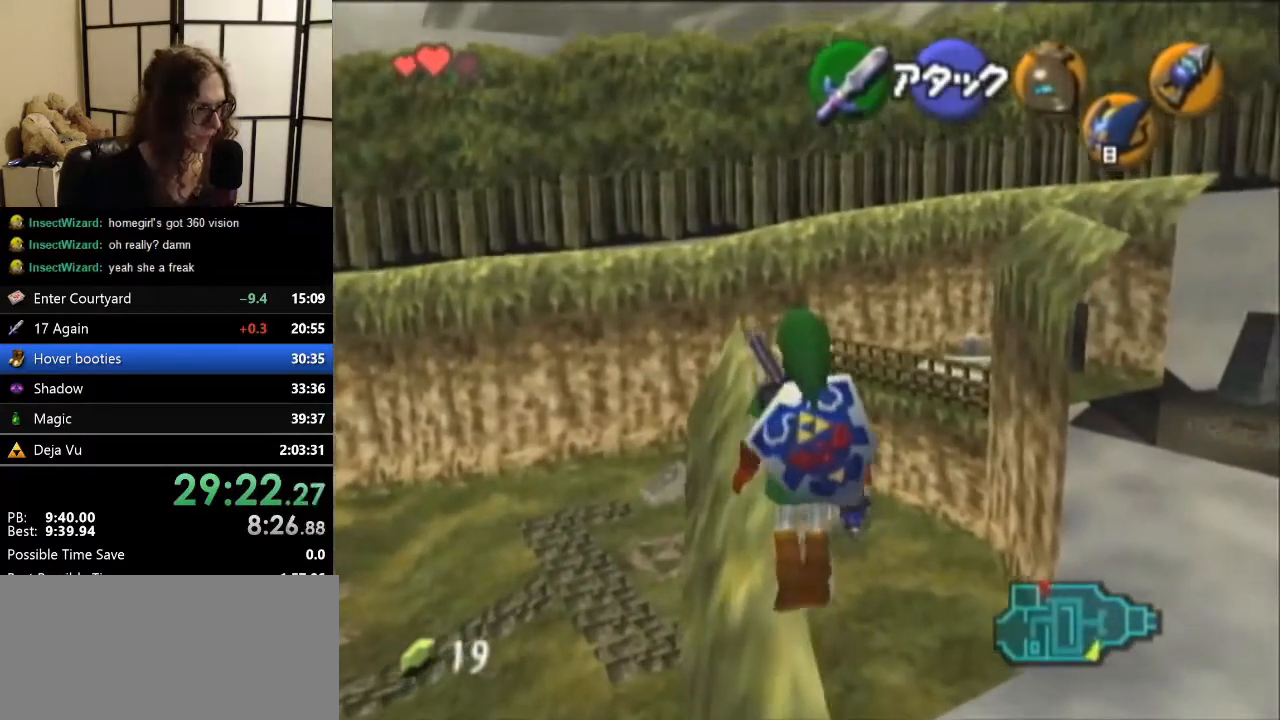
{"buttons": [], "left_stick": "up", "events": []}
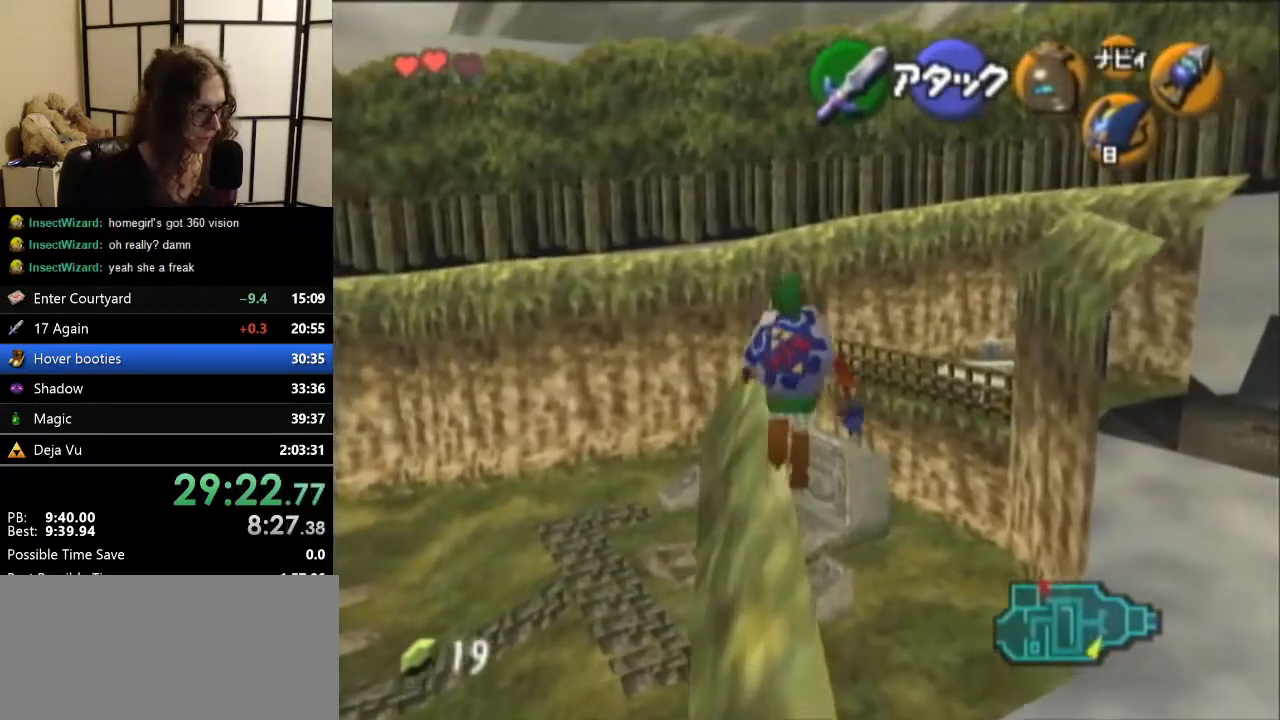
{"buttons": [], "left_stick": "up", "events": []}